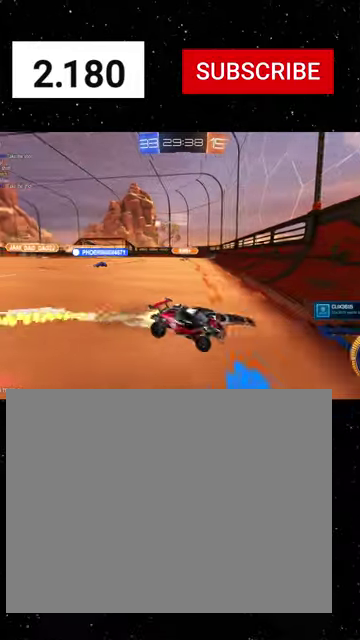
Gameplay with a controller (Xbox layout); each line is a JSON object with the inputs held at the frame after it. "events" lists button and stick changes between this image and that frame as [ms after this image, input, new state], when the widget could be followed in between. Not read: L2.
{"buttons": ["R1", "R2"], "left_stick": "right", "right_stick": "center"}
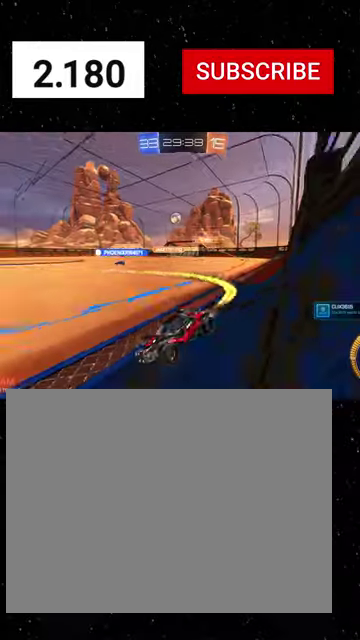
{"buttons": ["R1", "R2"], "left_stick": "center", "right_stick": "center", "events": [[433, "left_stick", "center"]]}
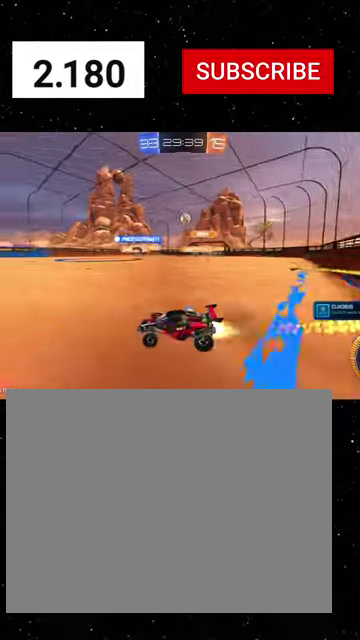
{"buttons": ["R2"], "left_stick": "center", "right_stick": "center", "events": [[400, "R1", "up"]]}
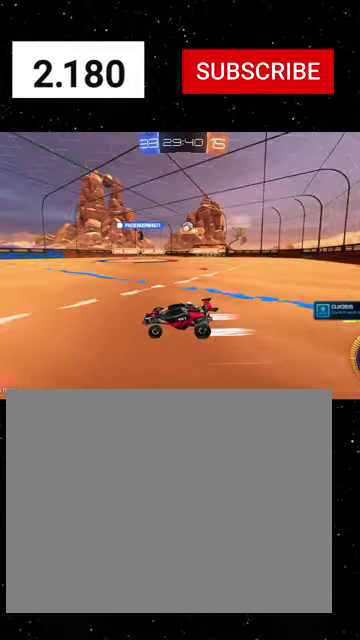
{"buttons": ["R2"], "left_stick": "center", "right_stick": "center", "events": []}
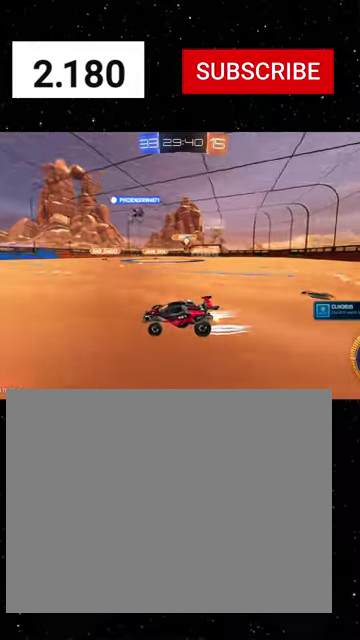
{"buttons": [], "left_stick": "down-right", "right_stick": "center", "events": [[100, "left_stick", "right"], [233, "R2", "up"], [266, "left_stick", "down-right"]]}
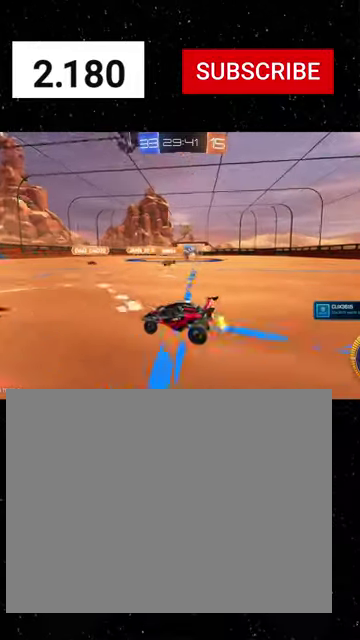
{"buttons": ["A", "R2"], "left_stick": "down", "right_stick": "center", "events": [[33, "R2", "down"], [166, "L1", "down"], [233, "L1", "up"], [466, "A", "down"], [466, "left_stick", "down"]]}
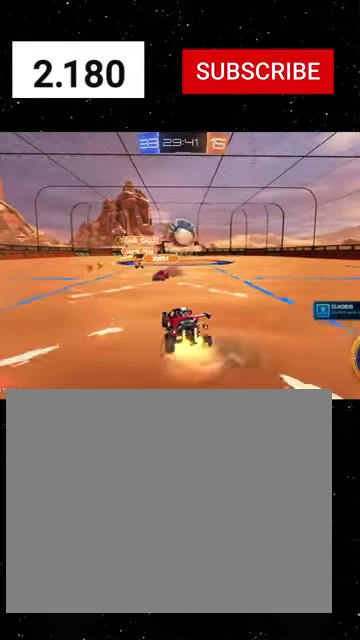
{"buttons": ["R2"], "left_stick": "down-left", "right_stick": "center", "events": [[100, "R1", "down"], [200, "left_stick", "down-left"], [266, "A", "up"], [366, "A", "down"], [433, "A", "up"], [433, "R1", "up"]]}
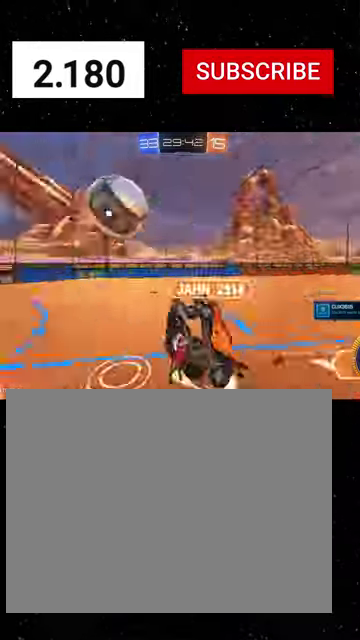
{"buttons": ["X", "R1", "R2"], "left_stick": "up-right", "right_stick": "center", "events": [[66, "left_stick", "down"], [200, "left_stick", "down-right"], [333, "left_stick", "right"], [400, "R1", "down"], [400, "X", "down"], [400, "left_stick", "up-right"]]}
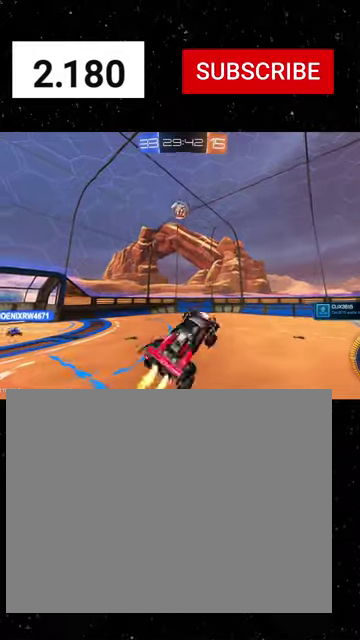
{"buttons": ["R1", "R2"], "left_stick": "center", "right_stick": "center", "events": [[33, "X", "up"], [33, "left_stick", "up"], [333, "B", "down"], [366, "left_stick", "center"], [433, "B", "up"]]}
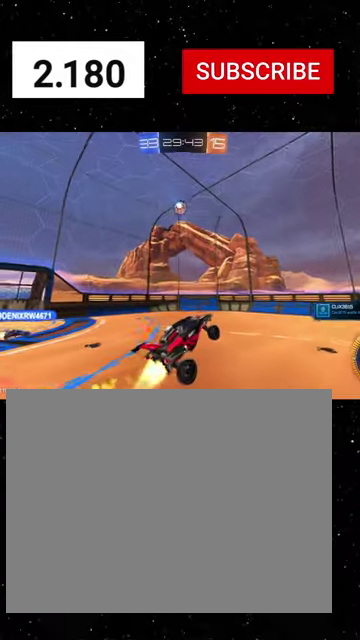
{"buttons": ["R1", "R2"], "left_stick": "center", "right_stick": "center", "events": [[200, "X", "down"], [266, "left_stick", "left"], [333, "X", "up"], [500, "left_stick", "center"]]}
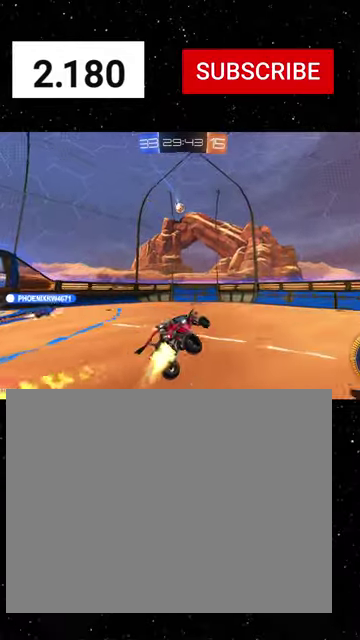
{"buttons": ["R1", "R2"], "left_stick": "right", "right_stick": "center", "events": [[166, "left_stick", "left"], [400, "left_stick", "right"]]}
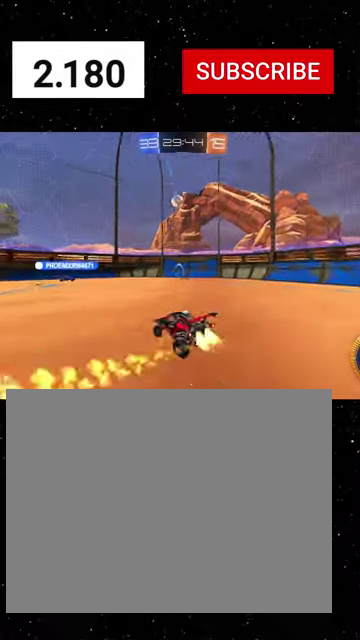
{"buttons": ["R1", "R2"], "left_stick": "right", "right_stick": "center", "events": []}
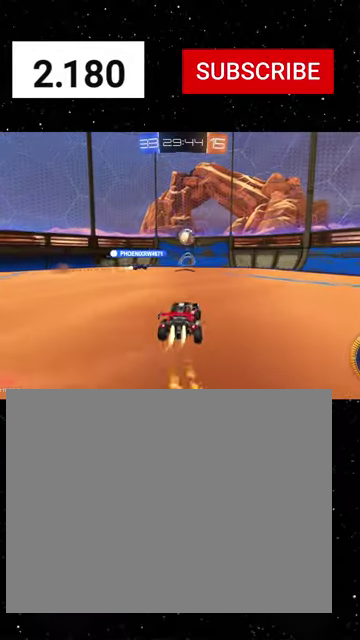
{"buttons": ["R1", "R2"], "left_stick": "center", "right_stick": "center", "events": [[400, "left_stick", "center"]]}
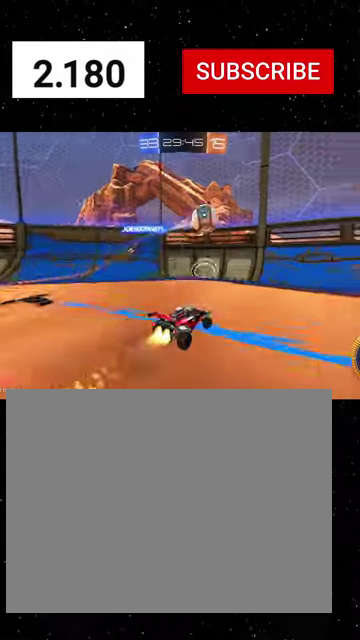
{"buttons": ["Y", "R1", "R2"], "left_stick": "right", "right_stick": "center", "events": [[33, "left_stick", "right"], [266, "L1", "down"], [300, "R1", "up"], [366, "R1", "down"], [366, "Y", "down"], [400, "L1", "up"]]}
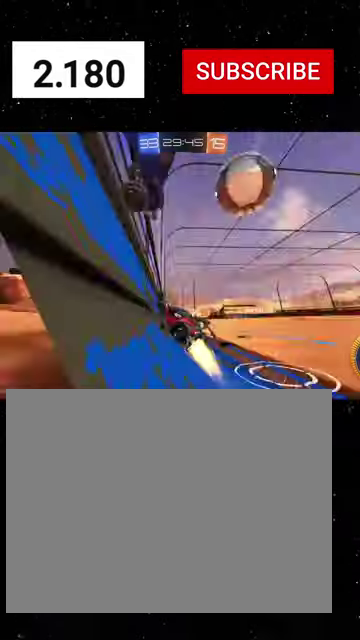
{"buttons": [], "left_stick": "right", "right_stick": "center", "events": [[133, "Y", "up"], [333, "R1", "up"], [366, "R2", "up"]]}
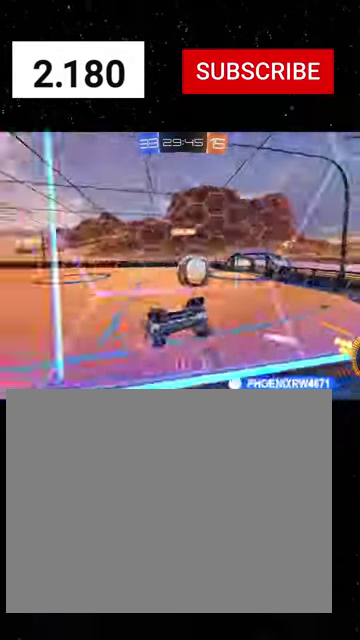
{"buttons": ["R1", "R2"], "left_stick": "right", "right_stick": "center", "events": [[66, "R2", "down"], [233, "left_stick", "down-left"], [333, "R1", "down"], [366, "left_stick", "center"], [466, "left_stick", "right"]]}